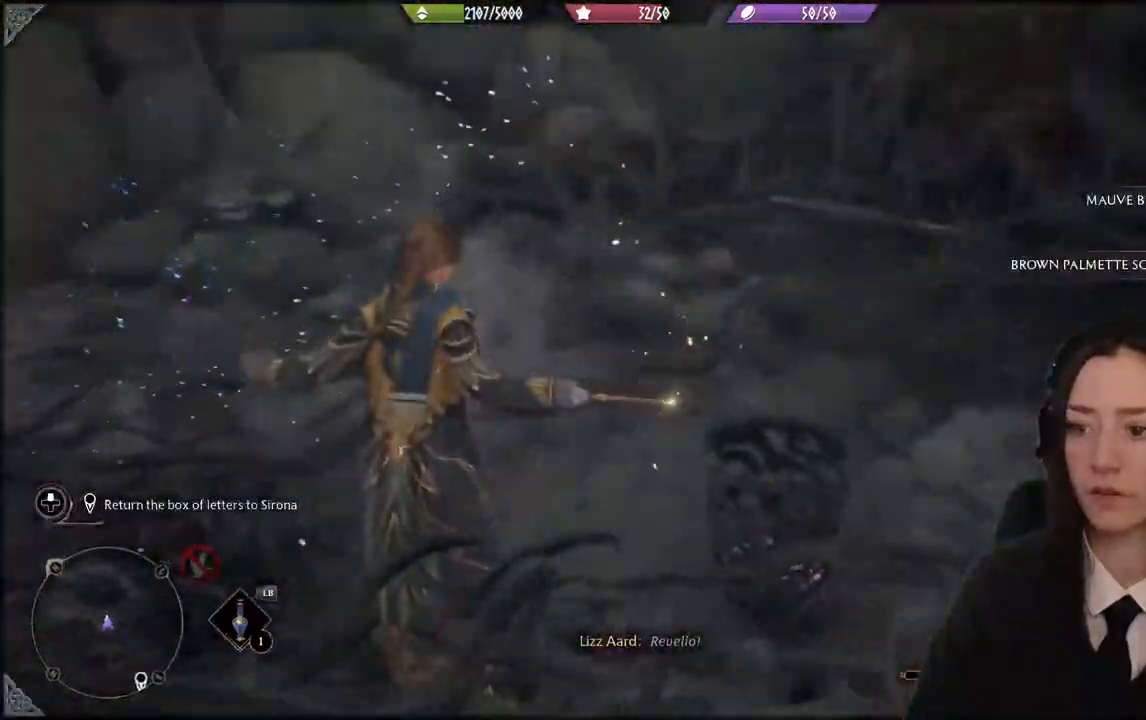
Gameplay with a controller (Xbox layout); each line is a JSON object with the inputs held at the frame after it. "events" lists button and stick changes between this image and that frame as [ms after this image, input, new state], when the widget could be followed in between. Not read: L3 Z.
{"buttons": [], "left_stick": "center", "right_stick": "down-right", "events": []}
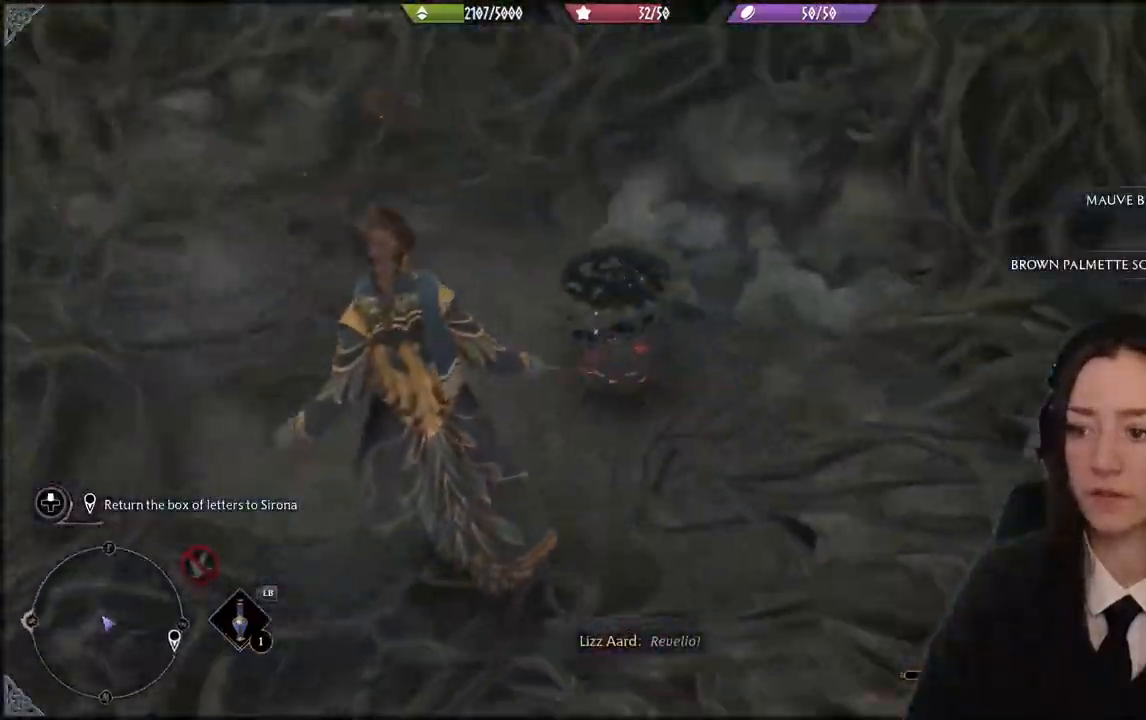
{"buttons": ["R2"], "left_stick": "center", "right_stick": "center", "events": [[33, "right_stick", "center"], [166, "R2", "down"]]}
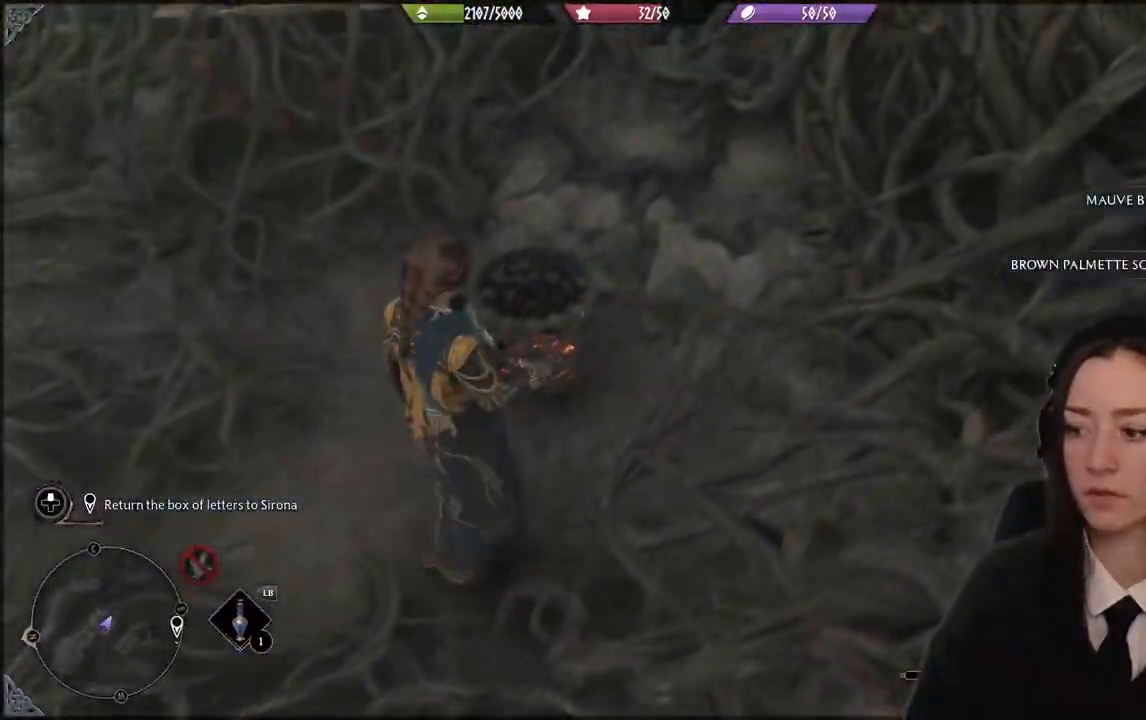
{"buttons": ["R2"], "left_stick": "center", "right_stick": "center", "events": []}
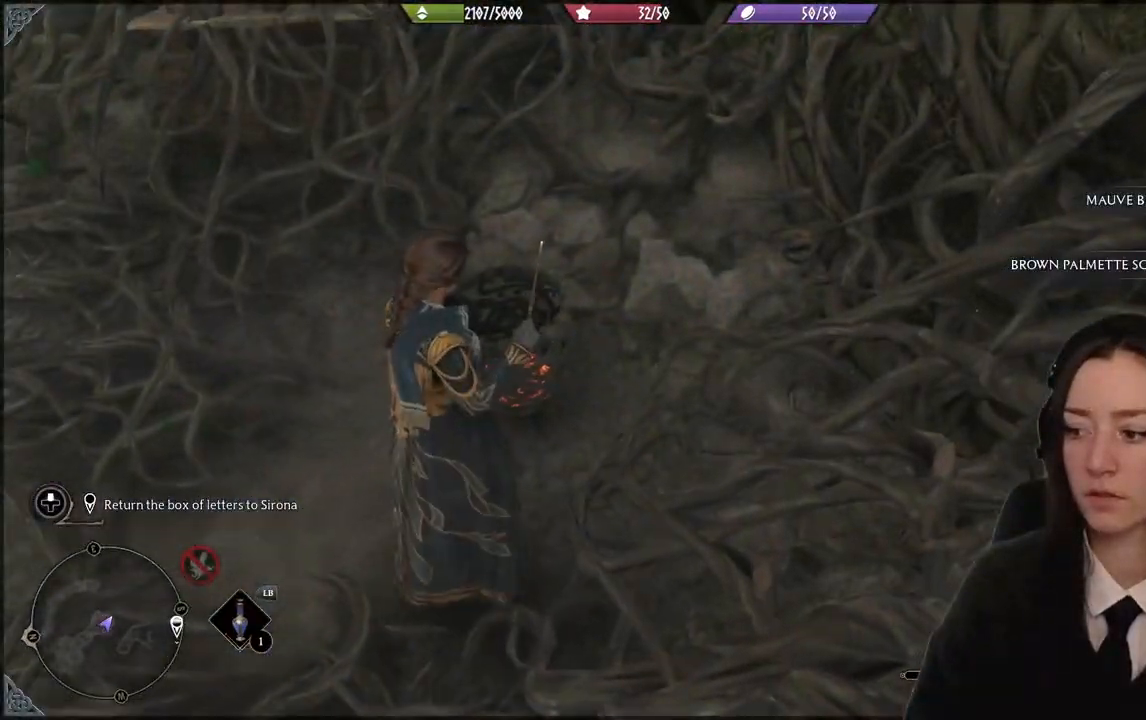
{"buttons": ["R2"], "left_stick": "center", "right_stick": "center", "events": [[333, "B", "down"], [400, "B", "up"]]}